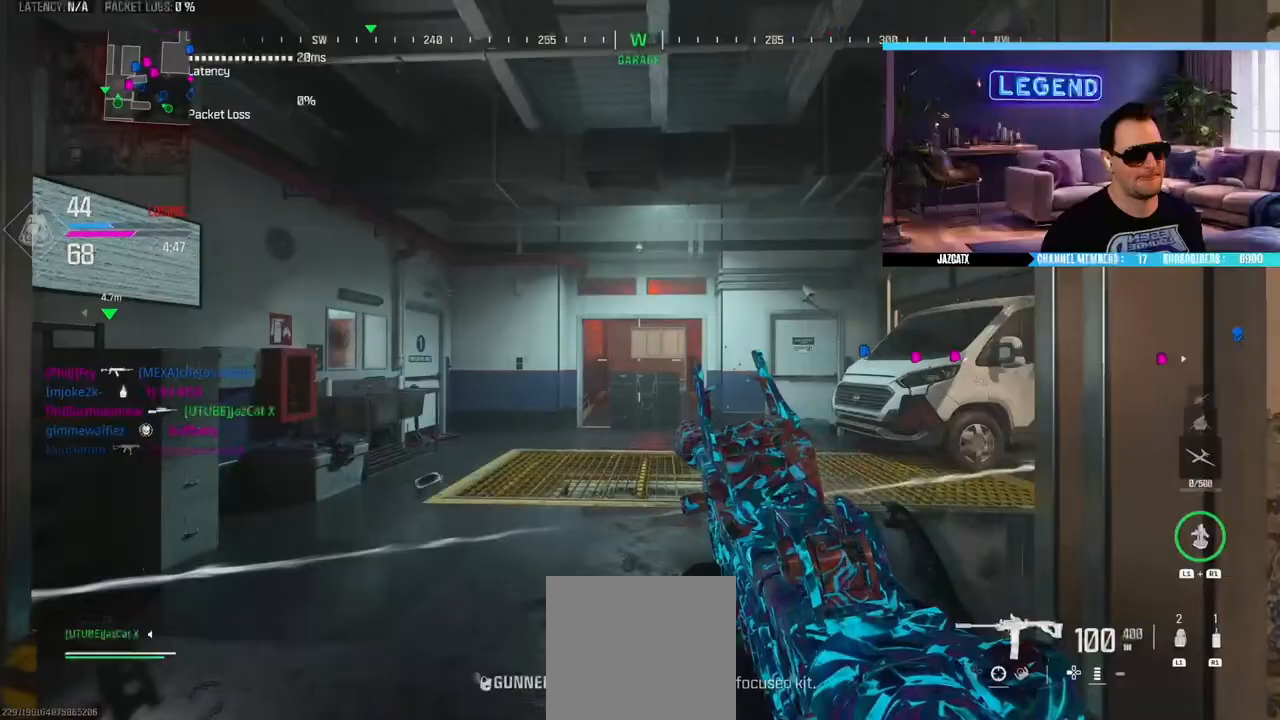
Gameplay with a controller (PlayStation layout); each line is a JSON object with the inputs held at the frame after it. "events" lists button and stick changes between this image and that frame as [ms after this image, input, new state], when the widget could be followed in between.
{"buttons": ["L3"], "left_stick": "up", "right_stick": "center", "events": [[33, "L3", "down"], [200, "L3", "up"], [233, "TRIANGLE", "down"], [250, "L3", "down"], [333, "TRIANGLE", "up"], [400, "L3", "up"], [467, "L3", "down"]]}
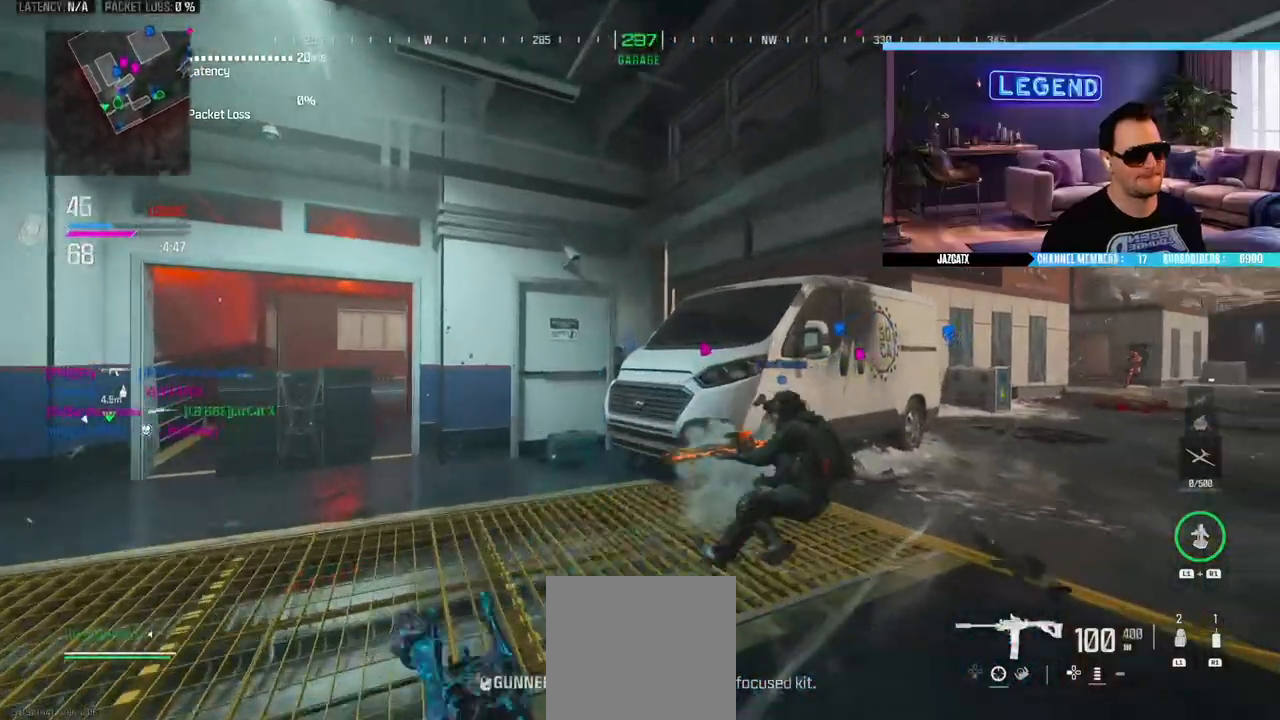
{"buttons": ["L3"], "left_stick": "up", "right_stick": "center", "events": [[117, "L3", "up"], [117, "left_stick", "up-right"], [200, "L3", "down"], [267, "left_stick", "right"], [300, "L3", "up"], [383, "L3", "down"], [433, "left_stick", "up"]]}
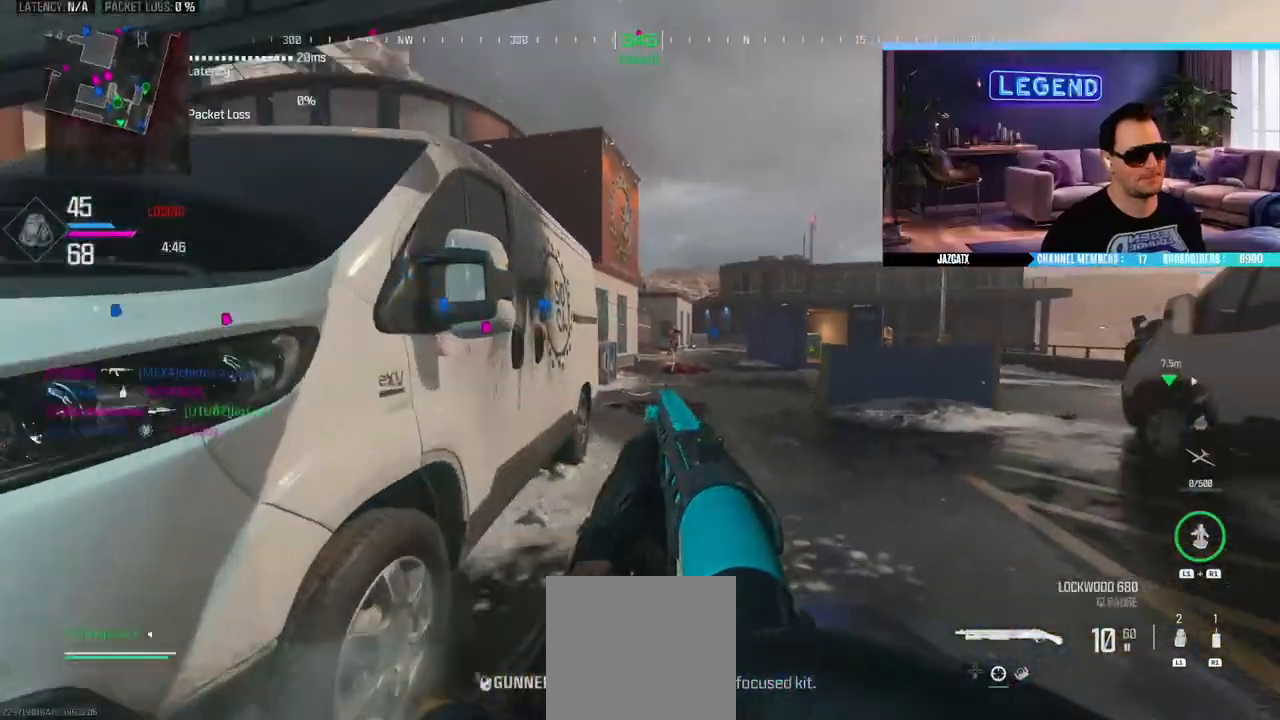
{"buttons": ["L2"], "left_stick": "up-right", "right_stick": "down", "events": [[33, "L3", "up"], [100, "L3", "down"], [183, "CIRCLE", "down"], [217, "left_stick", "up-right"], [317, "L2", "down"], [317, "right_stick", "down"], [367, "L3", "up"], [483, "CIRCLE", "up"]]}
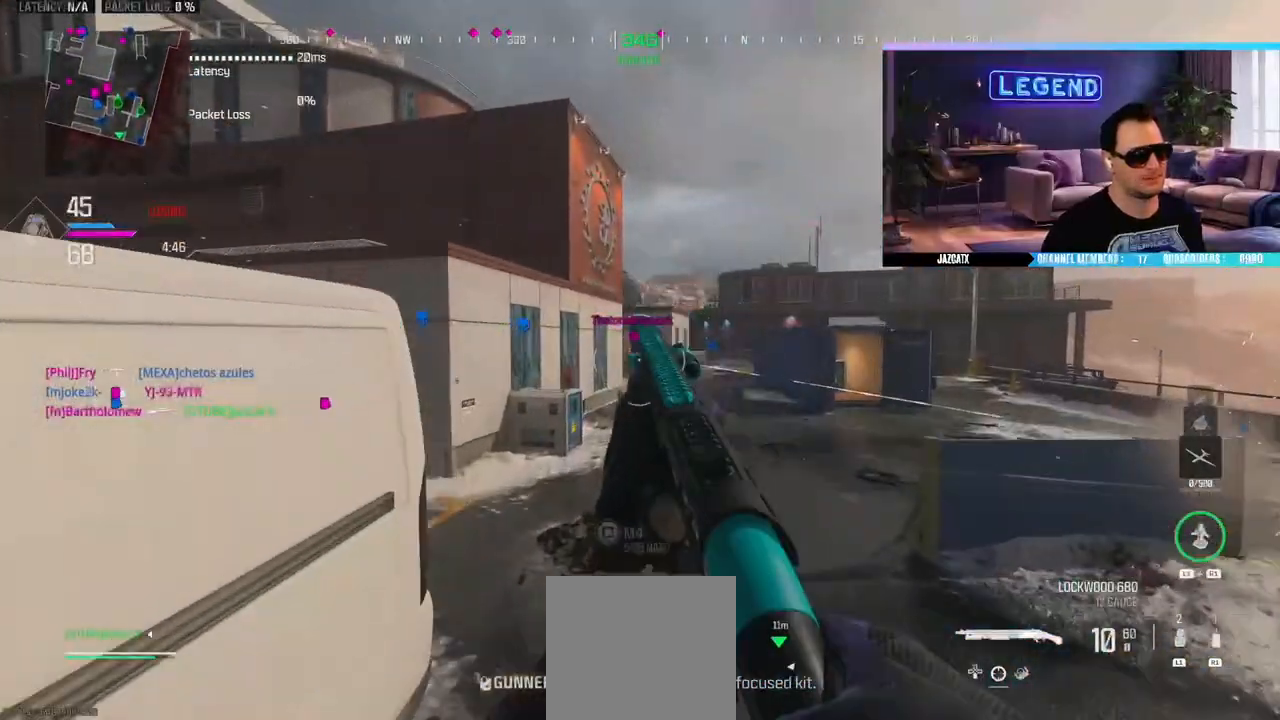
{"buttons": ["L3"], "left_stick": "up", "right_stick": "left", "events": [[133, "R2", "down"], [267, "L2", "up"], [267, "right_stick", "center"], [283, "R2", "up"], [300, "left_stick", "up"], [317, "L3", "down"], [333, "right_stick", "left"]]}
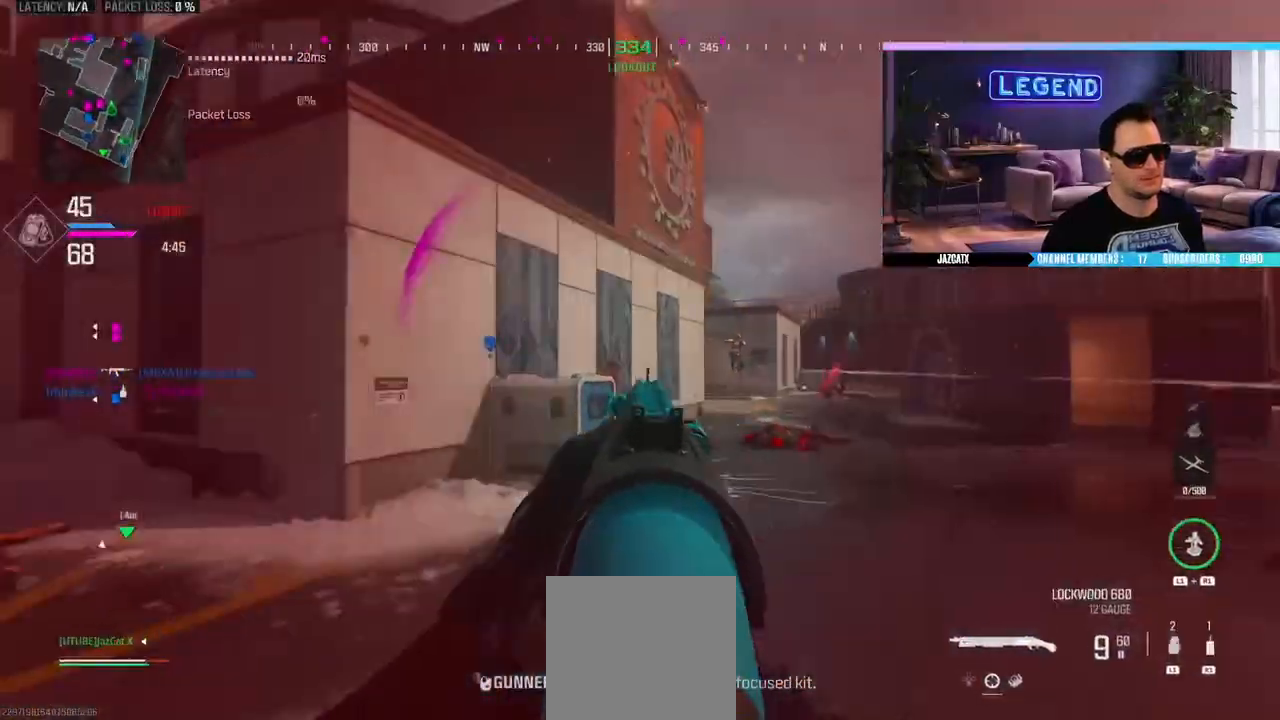
{"buttons": ["L3"], "left_stick": "up", "right_stick": "left", "events": [[33, "right_stick", "center"], [117, "TRIANGLE", "down"], [200, "TRIANGLE", "up"], [300, "right_stick", "left"], [417, "L3", "up"], [483, "L3", "down"]]}
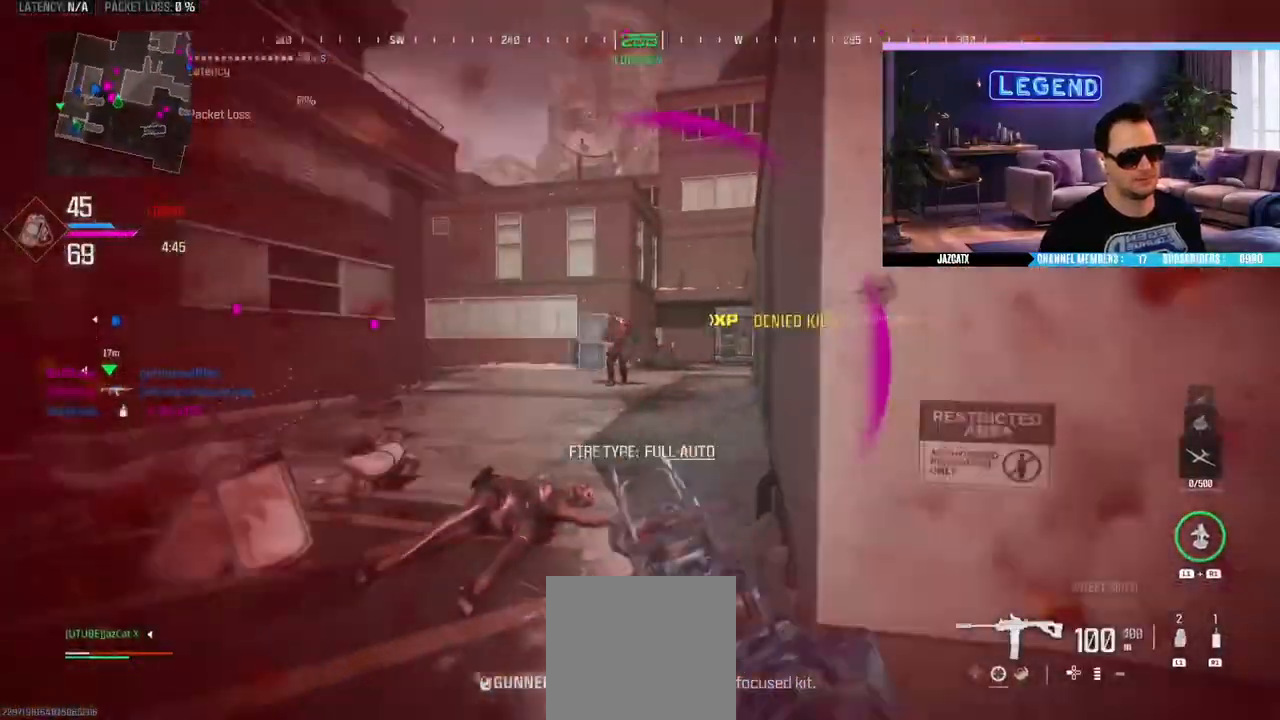
{"buttons": [], "left_stick": "up", "right_stick": "center", "events": [[17, "right_stick", "center"], [150, "L3", "up"], [200, "L3", "down"], [217, "right_stick", "right"], [333, "right_stick", "center"], [383, "R2", "down"], [400, "L2", "down"], [400, "L3", "up"], [467, "L2", "up"], [467, "R2", "up"]]}
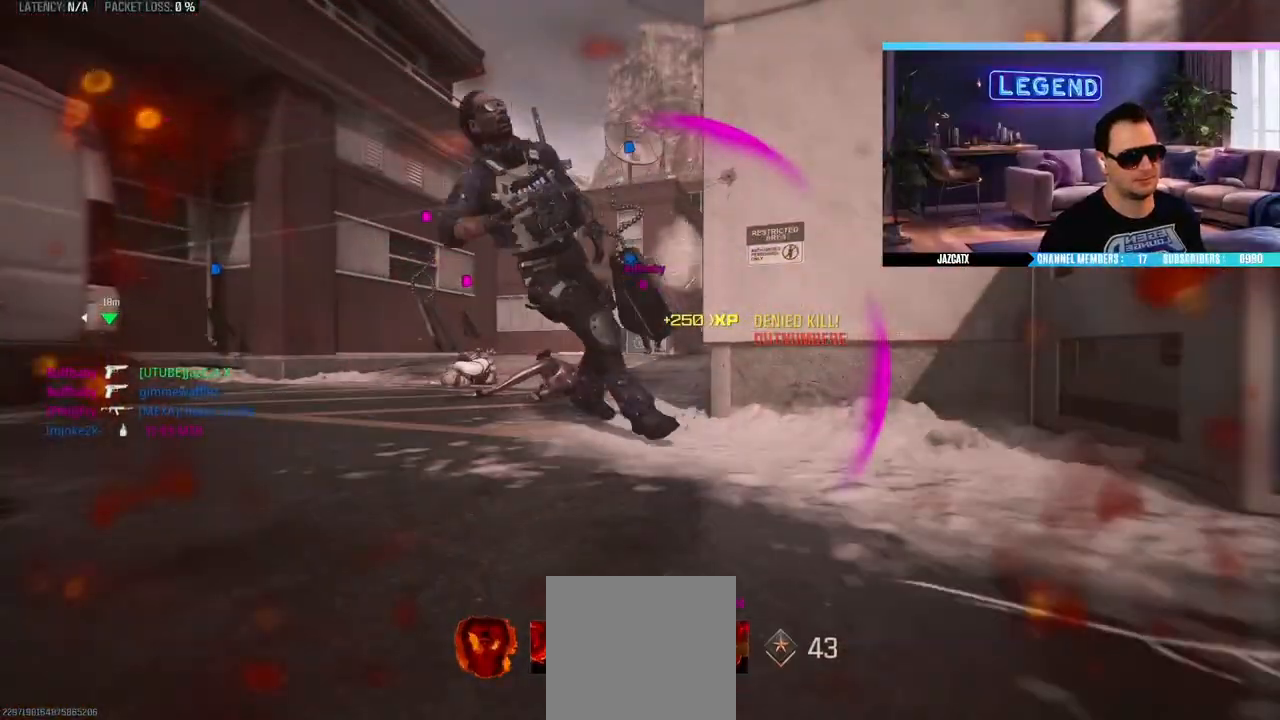
{"buttons": [], "left_stick": "center", "right_stick": "center", "events": [[67, "left_stick", "center"], [250, "DPAD_DOWN", "down"], [350, "DPAD_DOWN", "up"]]}
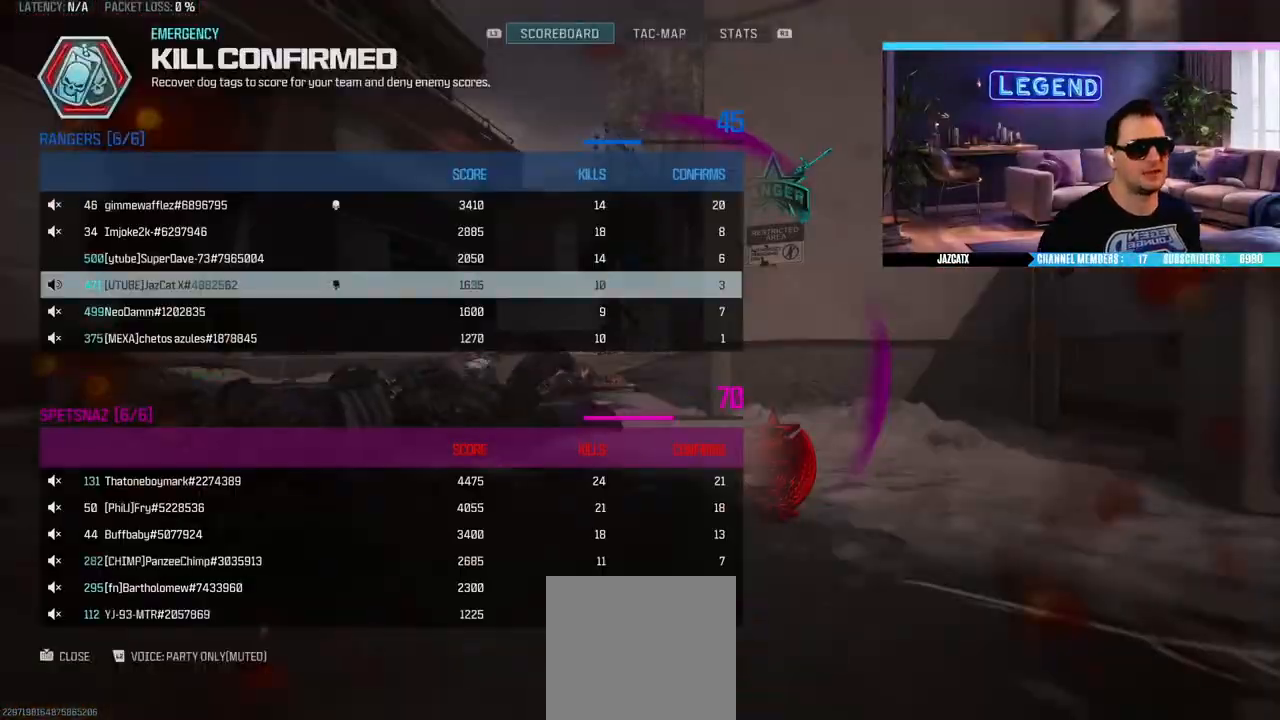
{"buttons": [], "left_stick": "center", "right_stick": "center", "events": []}
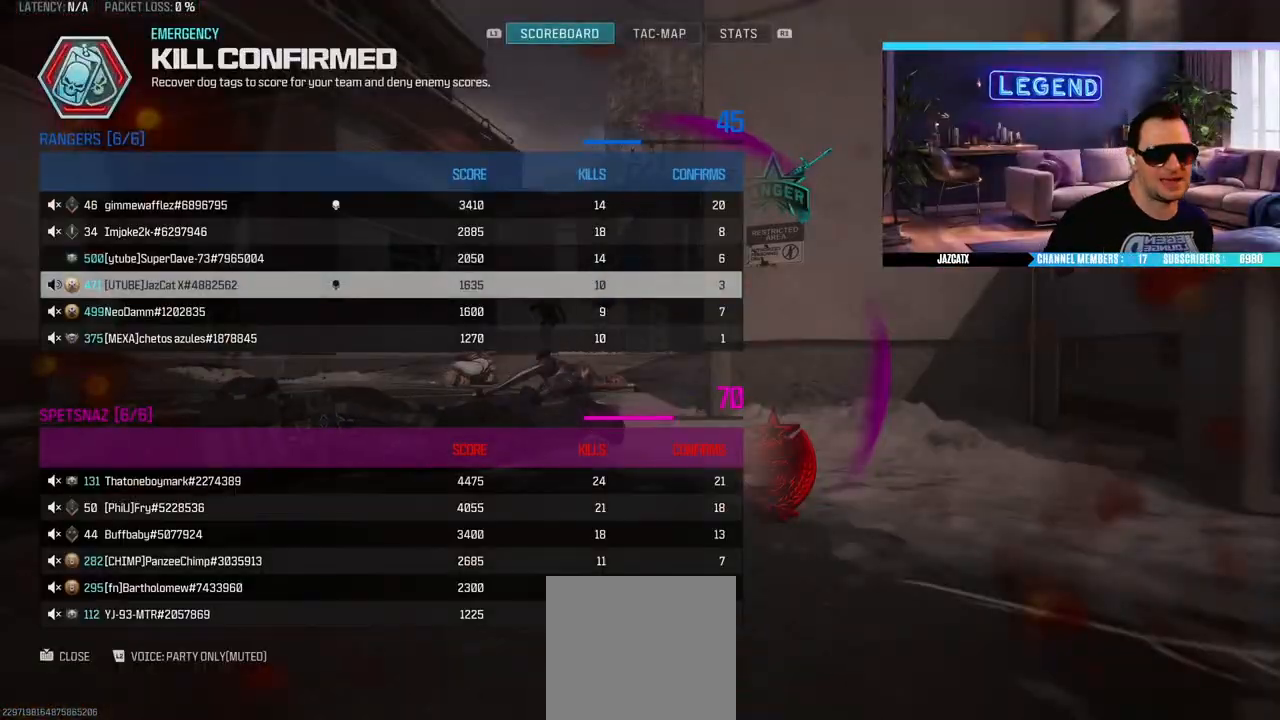
{"buttons": [], "left_stick": "center", "right_stick": "center", "events": []}
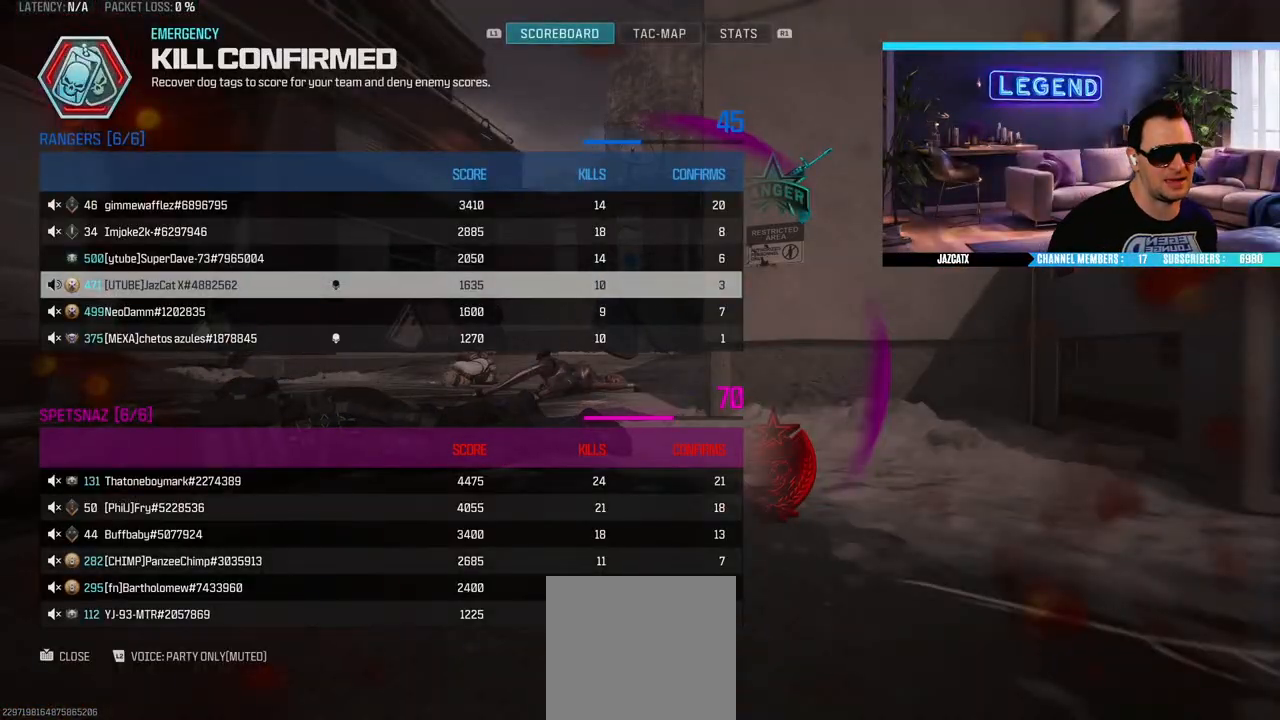
{"buttons": [], "left_stick": "center", "right_stick": "center", "events": []}
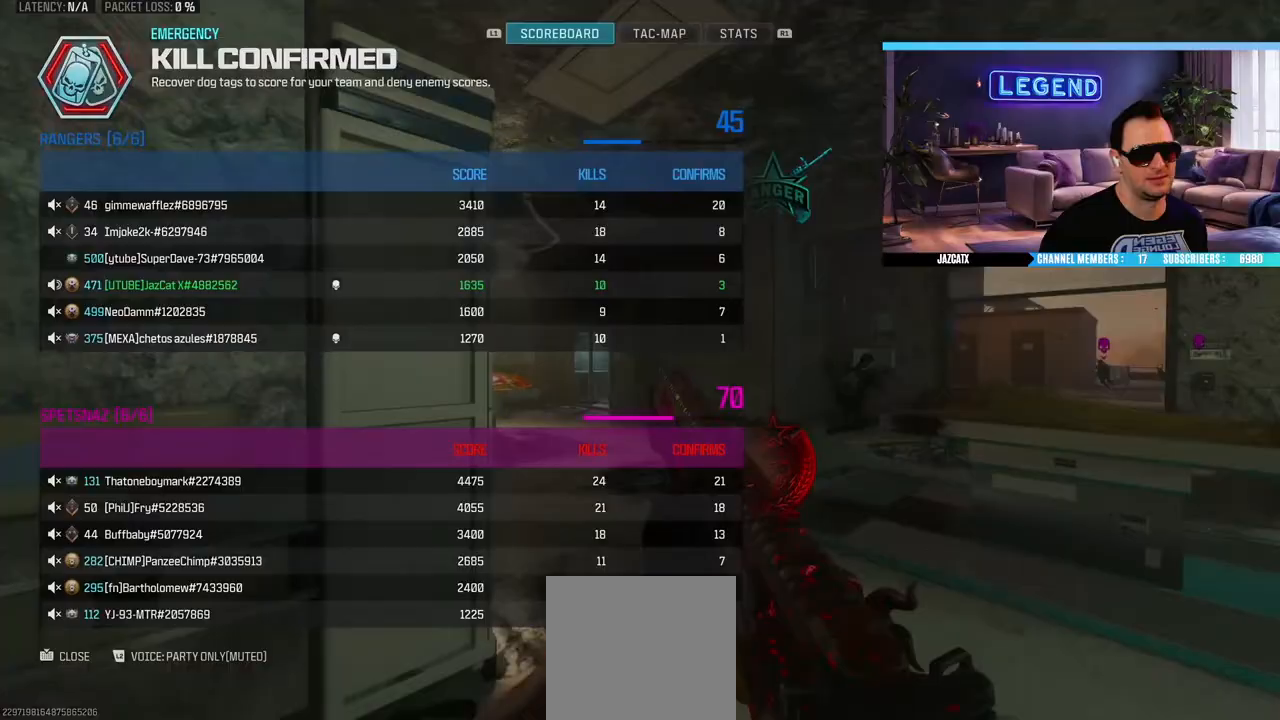
{"buttons": [], "left_stick": "center", "right_stick": "center", "events": [[183, "DPAD_DOWN", "down"], [267, "DPAD_DOWN", "up"]]}
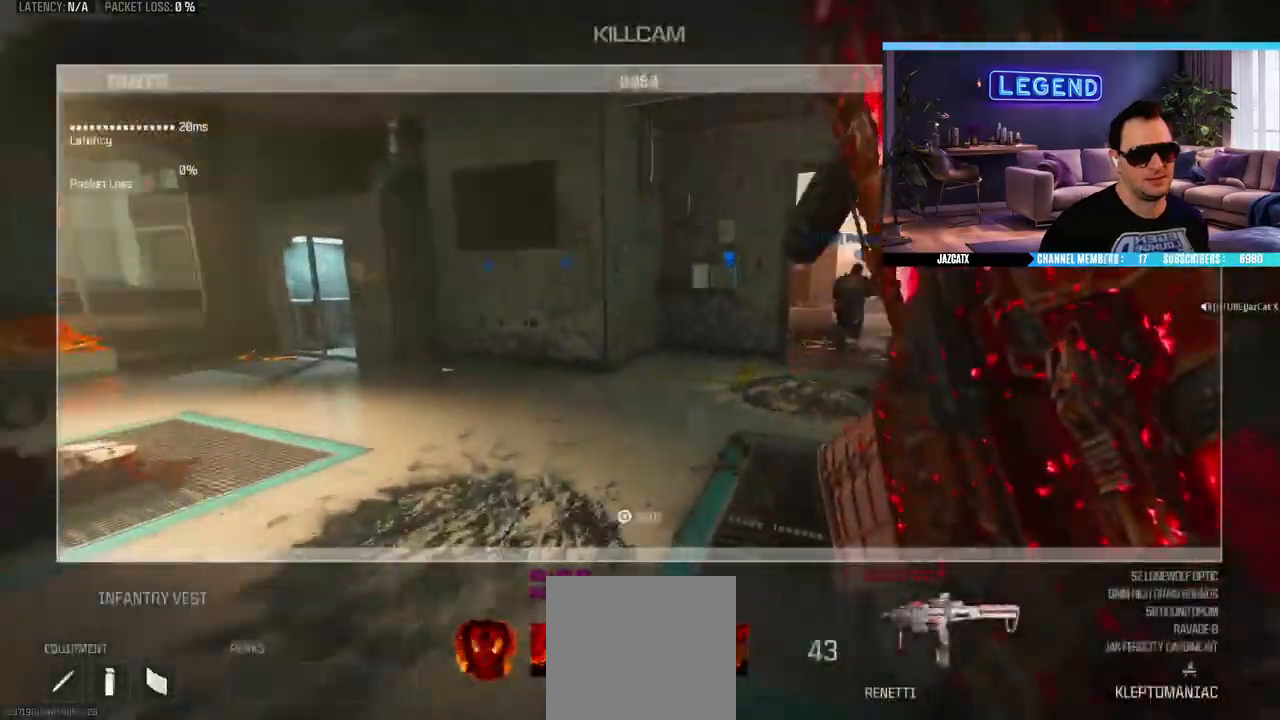
{"buttons": ["CROSS"], "left_stick": "center", "right_stick": "center", "events": [[333, "CROSS", "down"], [417, "CROSS", "up"], [483, "CROSS", "down"]]}
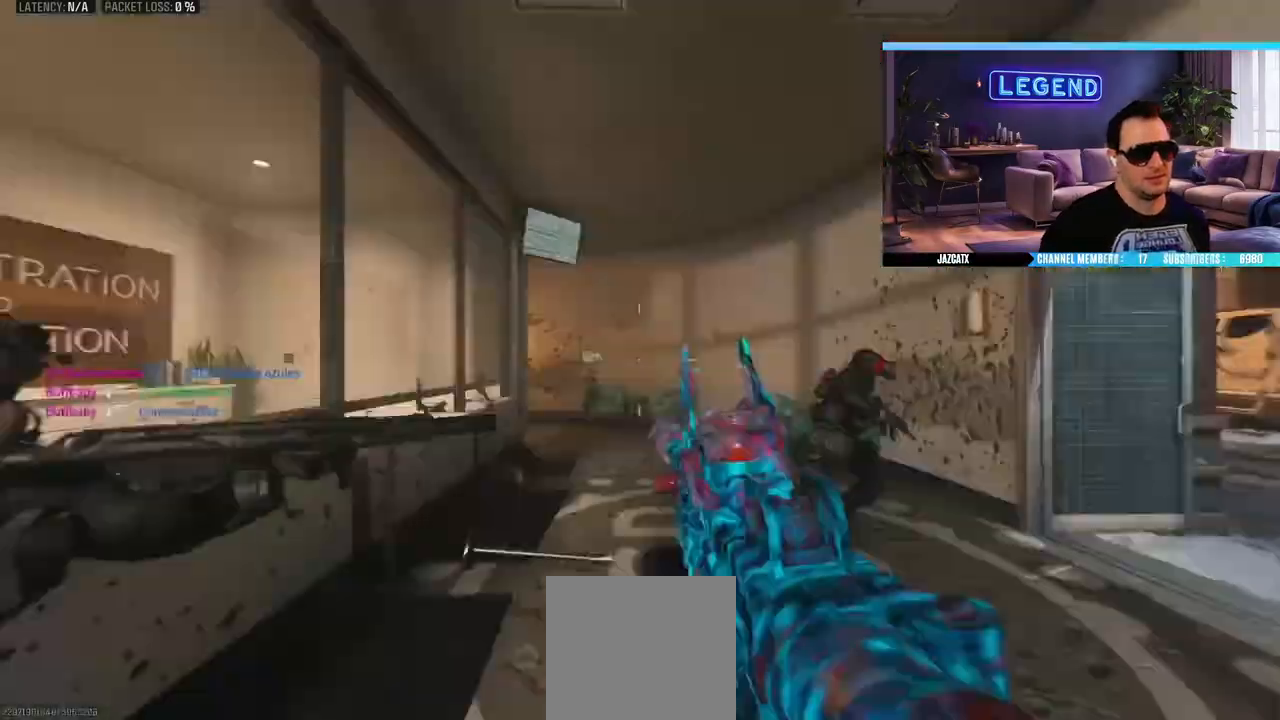
{"buttons": ["L3"], "left_stick": "up", "right_stick": "center"}
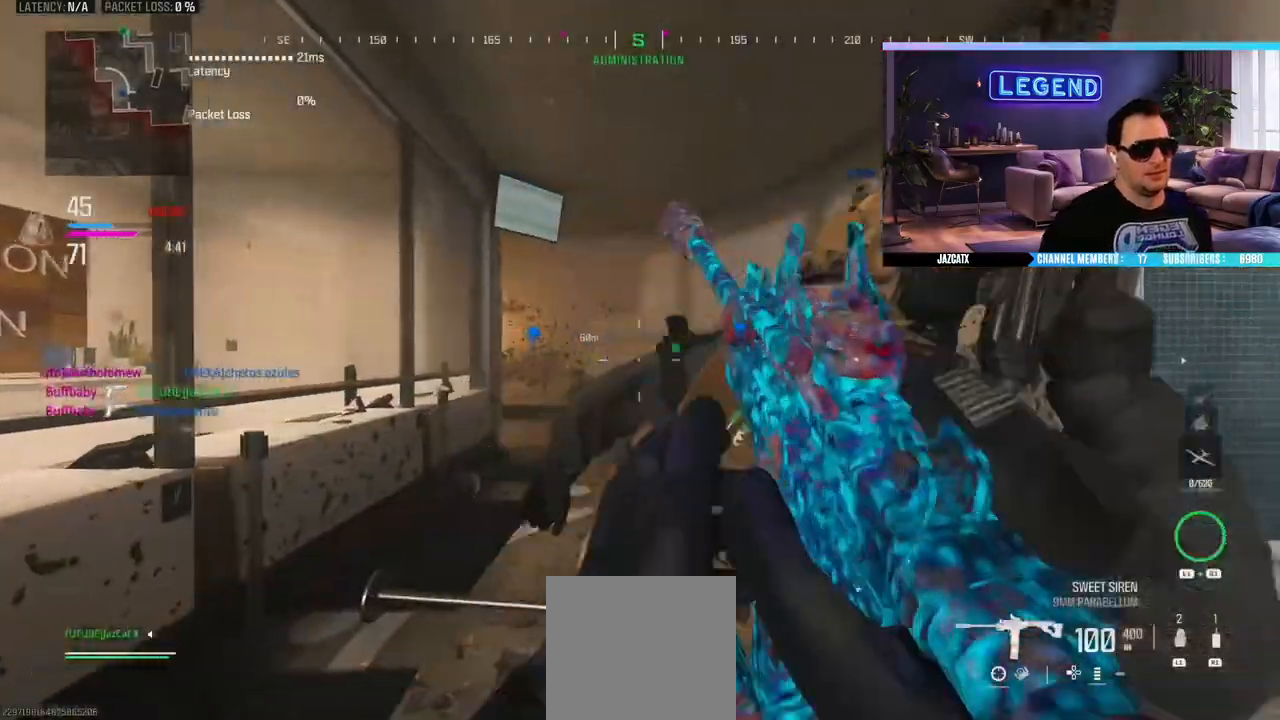
{"buttons": ["L3"], "left_stick": "up", "right_stick": "center", "events": [[83, "TRIANGLE", "down"], [133, "L3", "up"], [167, "TRIANGLE", "up"], [200, "L3", "down"], [283, "right_stick", "left"], [367, "L3", "up"], [383, "right_stick", "center"], [417, "L3", "down"]]}
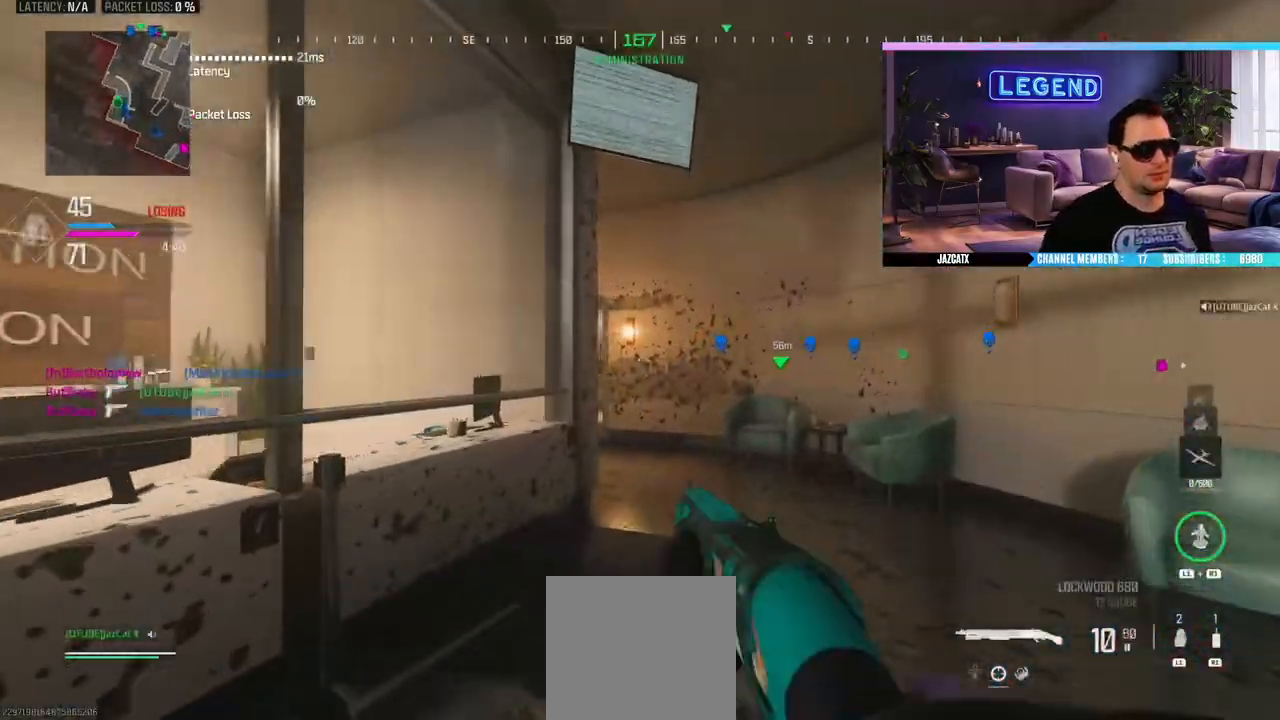
{"buttons": ["L3"], "left_stick": "up-left", "right_stick": "center", "events": [[100, "L3", "up"], [167, "TRIANGLE", "down"], [267, "TRIANGLE", "up"], [317, "left_stick", "up-left"], [350, "right_stick", "left"], [450, "L3", "down"], [483, "right_stick", "center"]]}
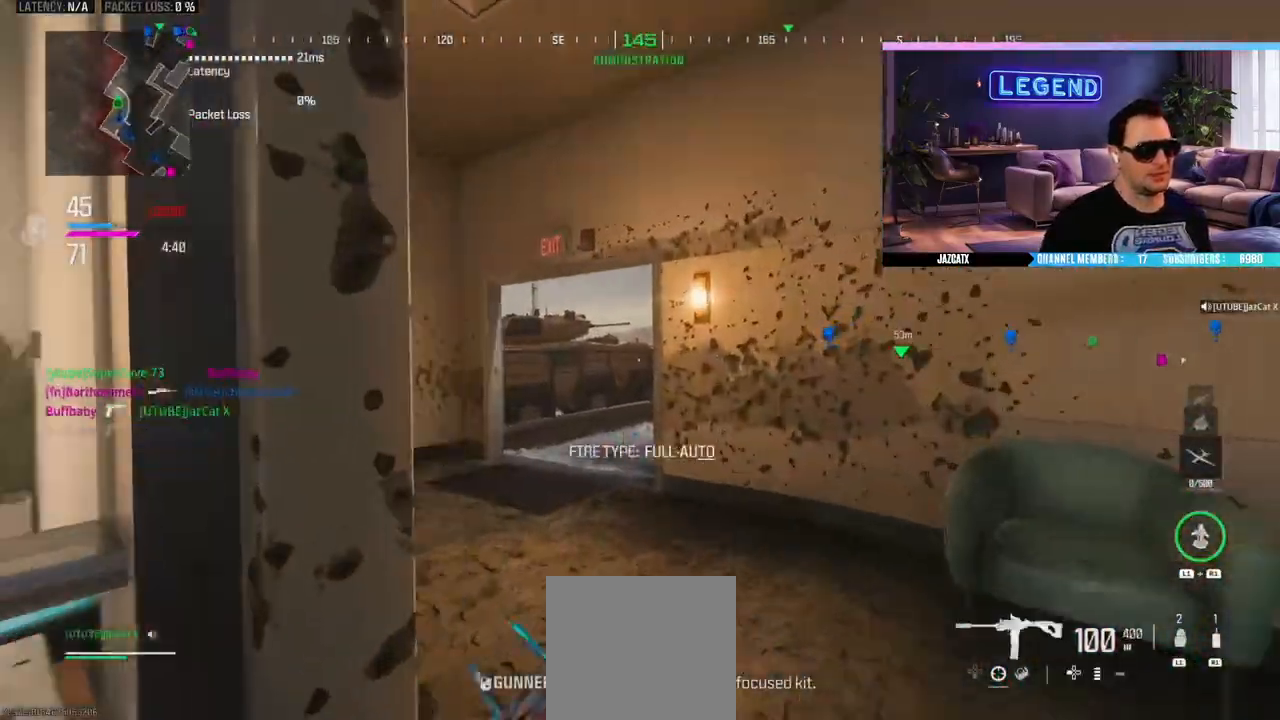
{"buttons": ["L3"], "left_stick": "up", "right_stick": "right", "events": [[67, "L3", "up"], [67, "SQUARE", "down"], [167, "SQUARE", "up"], [200, "left_stick", "up"], [233, "L3", "down"], [333, "L3", "up"], [367, "right_stick", "right"], [400, "L3", "down"]]}
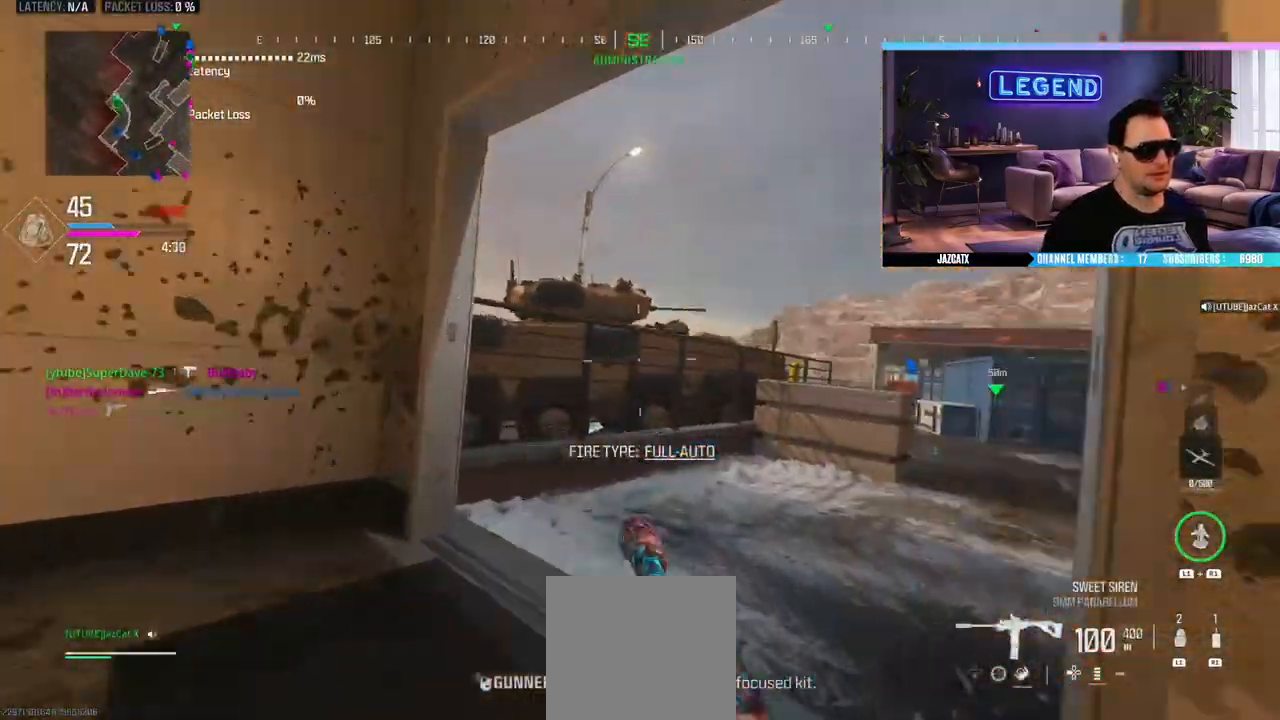
{"buttons": [], "left_stick": "up-right", "right_stick": "center"}
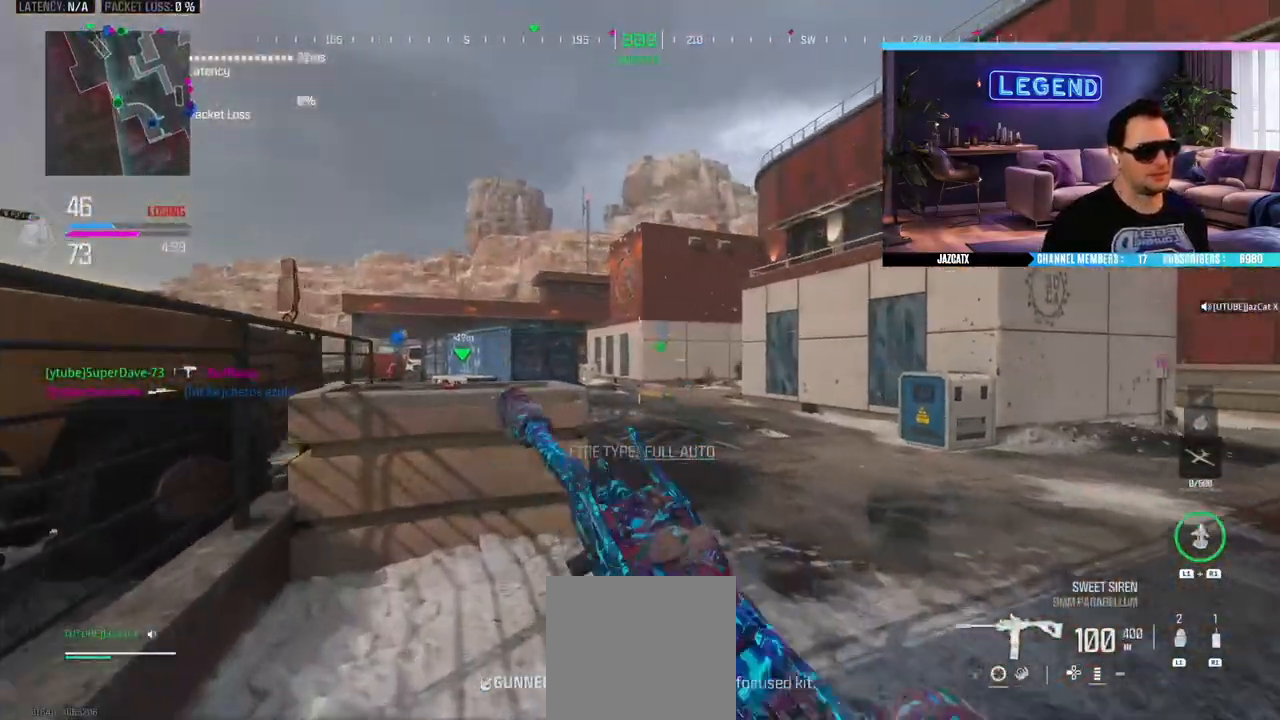
{"buttons": ["L2", "R1"], "left_stick": "up-right", "right_stick": "down", "events": [[50, "L2", "down"], [50, "right_stick", "down"], [150, "R1", "down"], [300, "left_stick", "right"], [483, "left_stick", "up-right"]]}
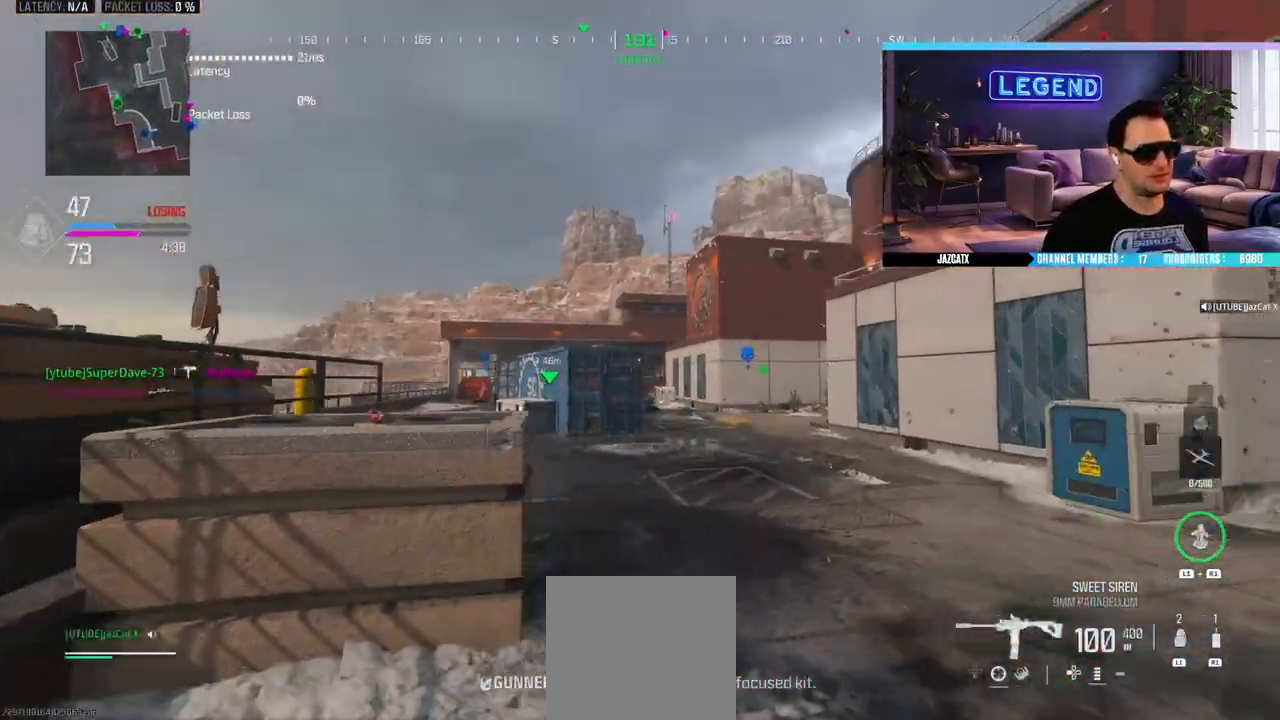
{"buttons": [], "left_stick": "down-left", "right_stick": "center", "events": [[133, "L2", "up"], [133, "right_stick", "center"], [233, "R1", "up"], [233, "left_stick", "up-left"], [433, "left_stick", "down-left"]]}
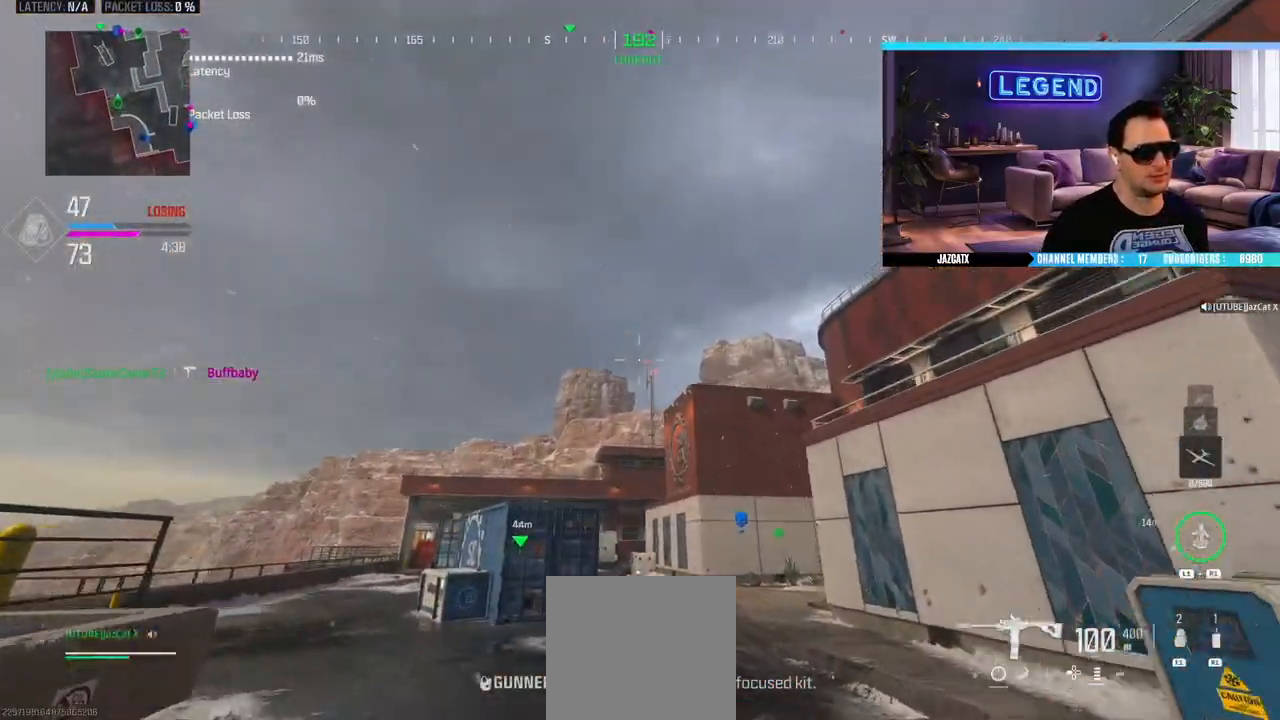
{"buttons": [], "left_stick": "left", "right_stick": "center", "events": [[300, "L1", "down"], [367, "L1", "up"], [467, "left_stick", "left"], [483, "L1", "down"], [500, "L1", "up"]]}
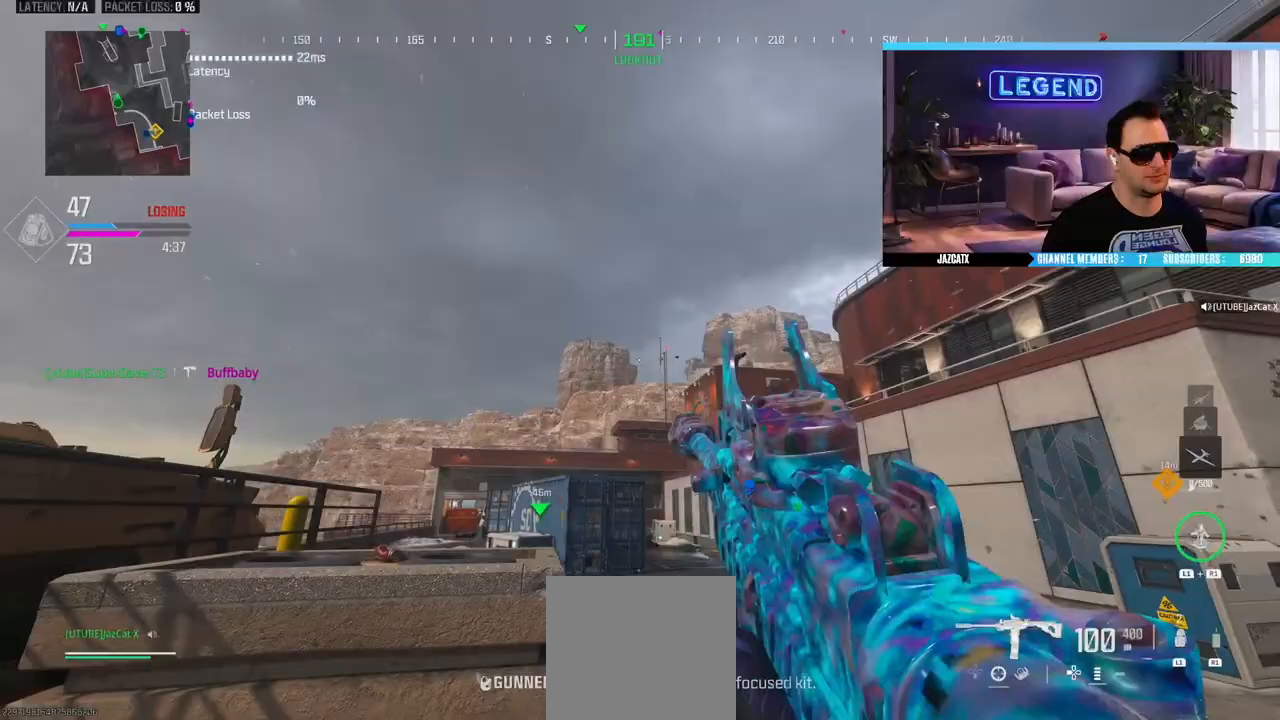
{"buttons": [], "left_stick": "down-right", "right_stick": "center", "events": [[250, "L1", "down"], [250, "left_stick", "up-left"], [317, "L1", "up"], [367, "left_stick", "center"], [467, "left_stick", "down-right"]]}
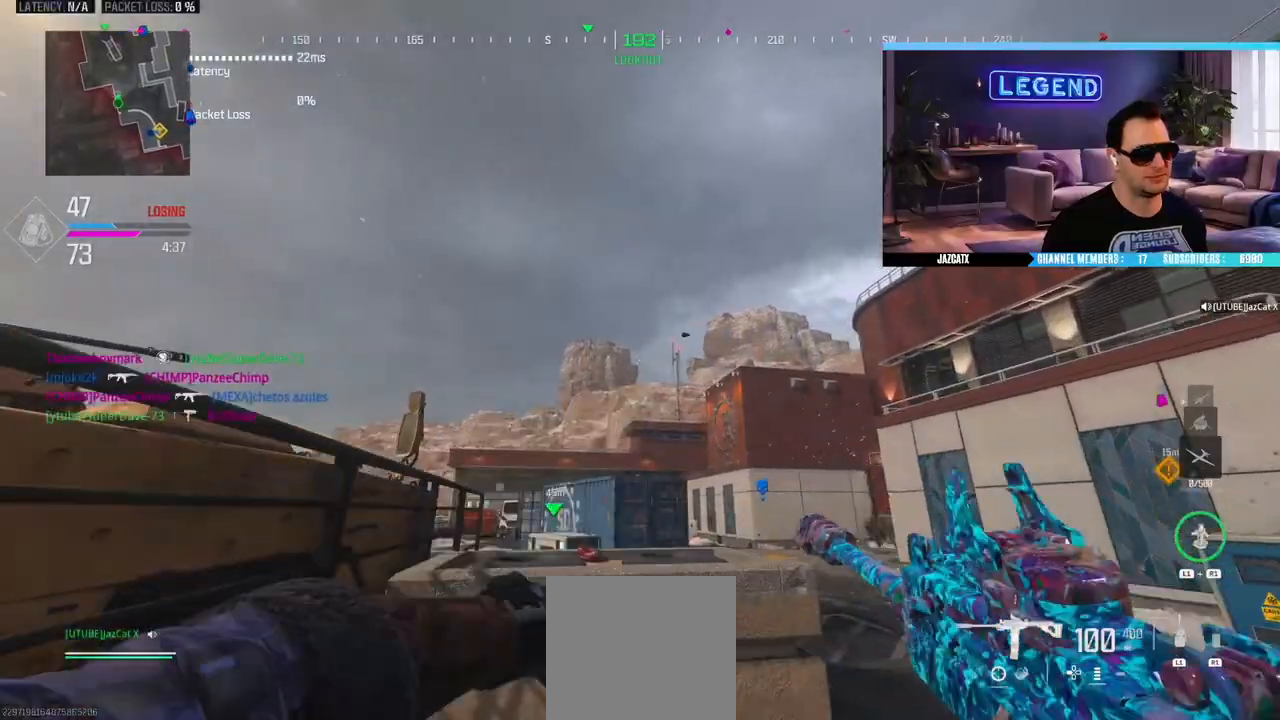
{"buttons": [], "left_stick": "up", "right_stick": "center", "events": [[283, "R1", "down"], [400, "R1", "up"], [433, "left_stick", "up"]]}
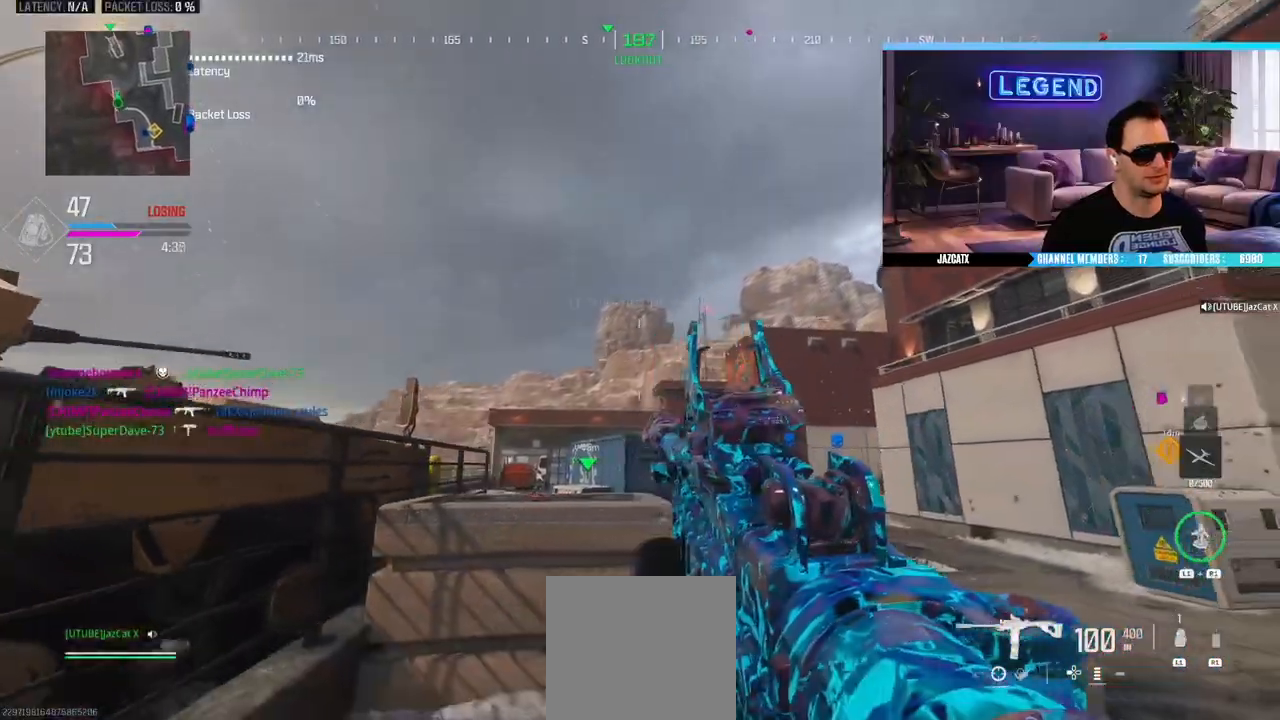
{"buttons": [], "left_stick": "up-left", "right_stick": "center", "events": [[150, "left_stick", "up-left"], [200, "L1", "down"], [300, "L1", "up"], [300, "left_stick", "center"], [483, "left_stick", "up-left"]]}
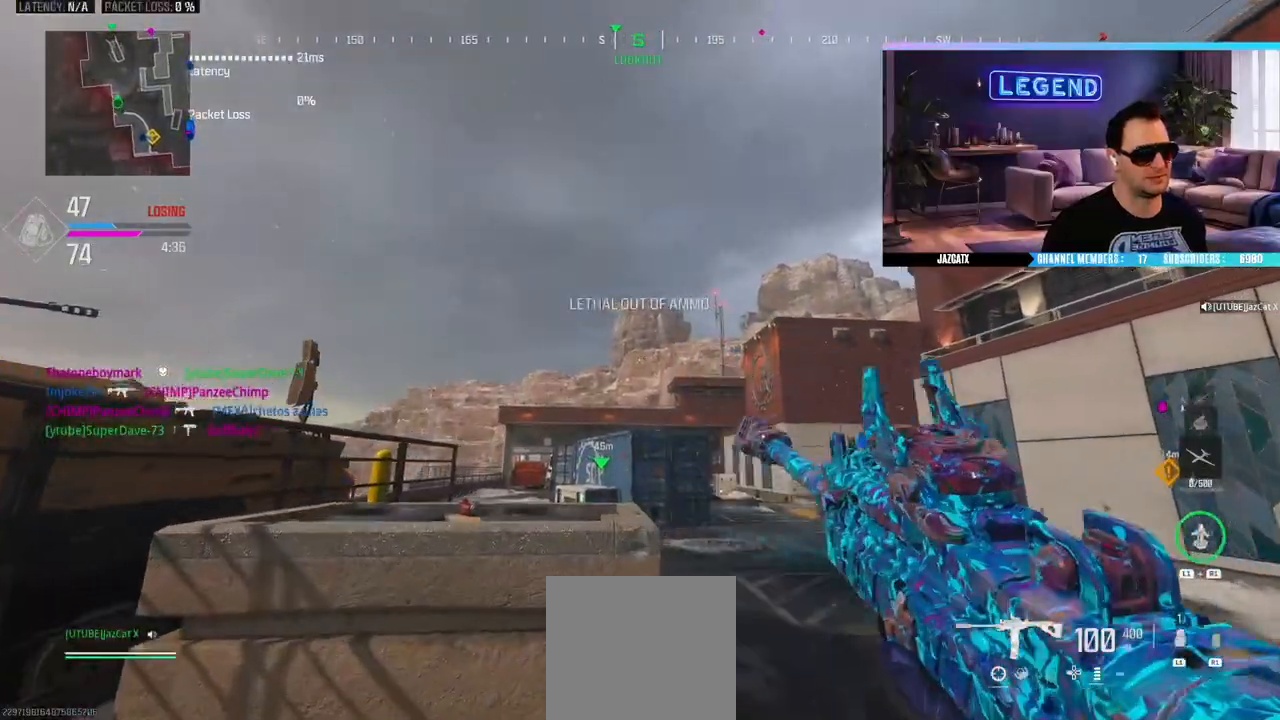
{"buttons": ["L3"], "left_stick": "up", "right_stick": "center", "events": [[200, "left_stick", "down-right"], [383, "left_stick", "up-right"], [400, "L3", "down"], [500, "left_stick", "up"]]}
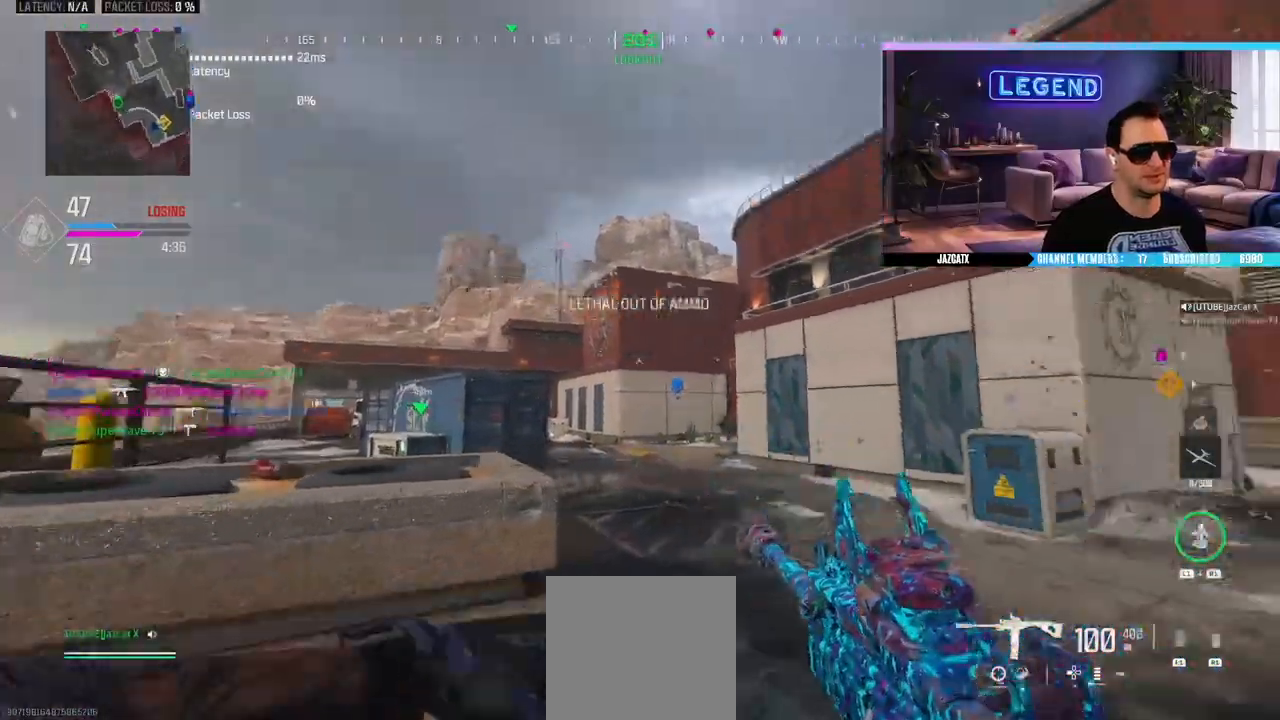
{"buttons": ["L3"], "left_stick": "up", "right_stick": "center", "events": [[67, "L3", "up"], [117, "L3", "down"], [167, "SQUARE", "down"], [283, "L3", "up"], [283, "SQUARE", "up"], [367, "L3", "down"]]}
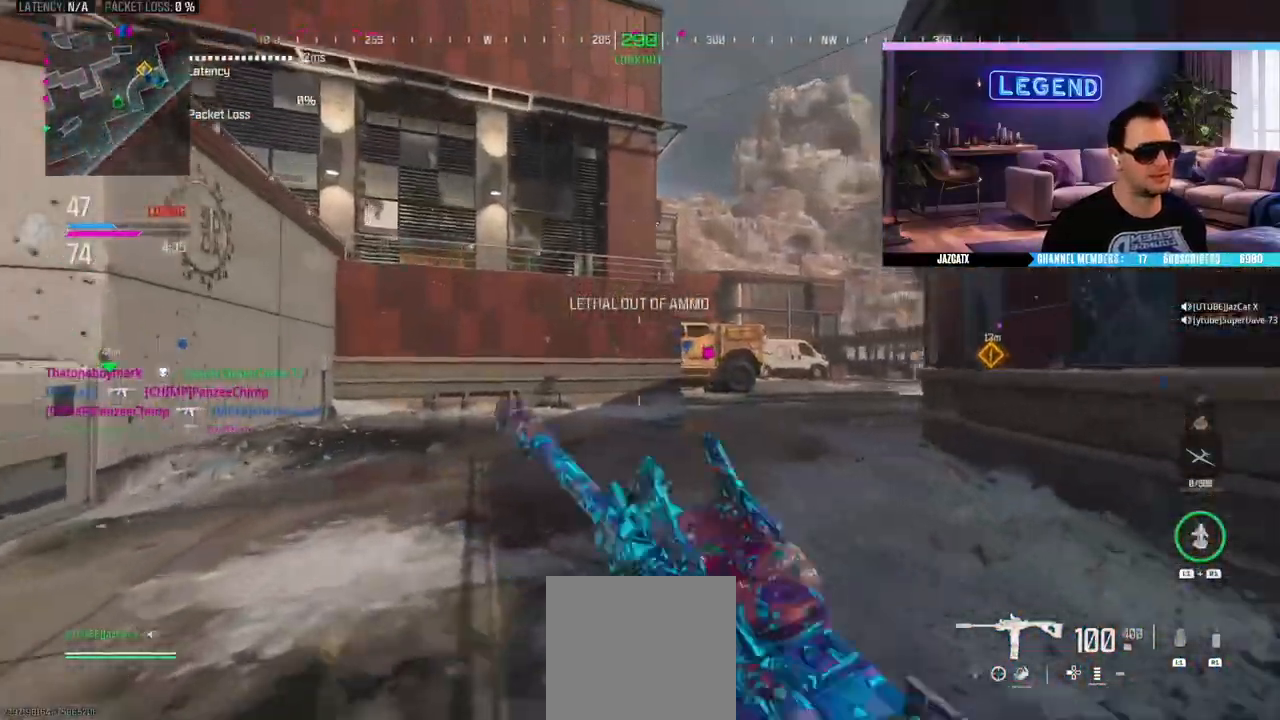
{"buttons": [], "left_stick": "up", "right_stick": "center", "events": [[17, "L3", "up"], [67, "L3", "down"], [233, "L3", "up"], [283, "L3", "down"], [467, "L3", "up"]]}
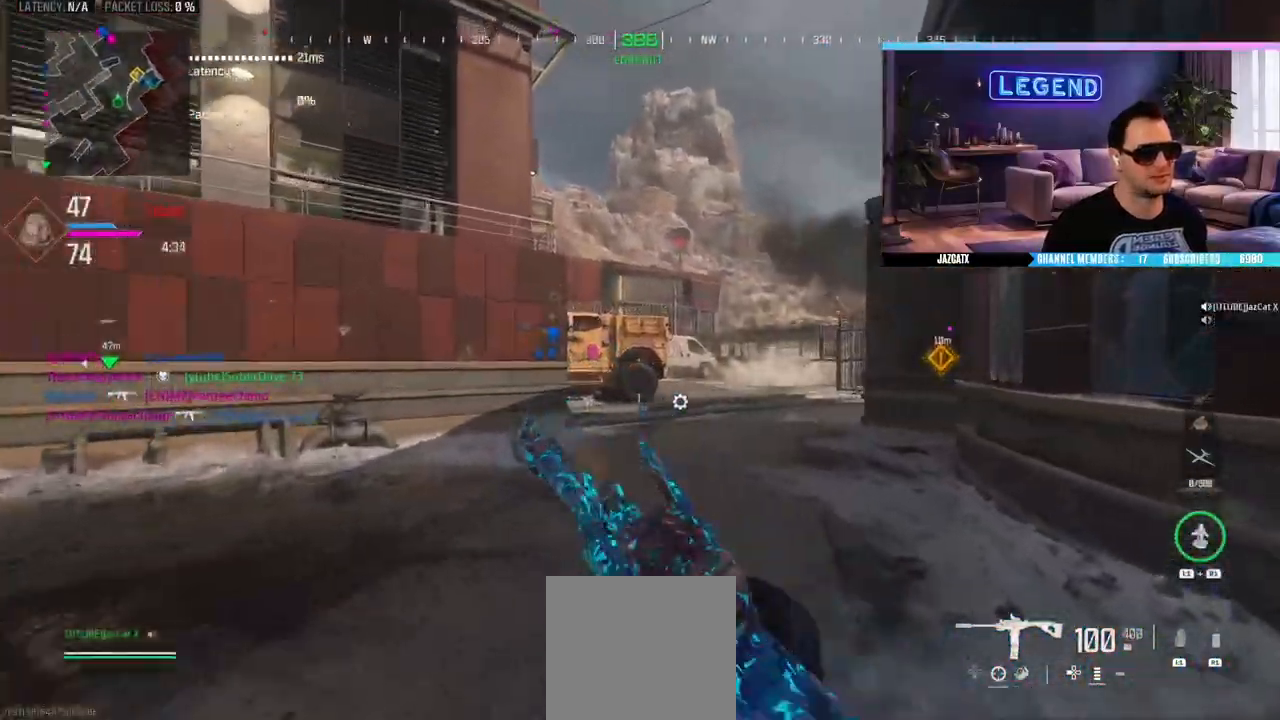
{"buttons": ["L3"], "left_stick": "up", "right_stick": "center", "events": [[17, "L3", "down"], [67, "SQUARE", "down"], [183, "L3", "up"], [183, "SQUARE", "up"], [267, "L3", "down"], [433, "L3", "up"], [500, "L3", "down"]]}
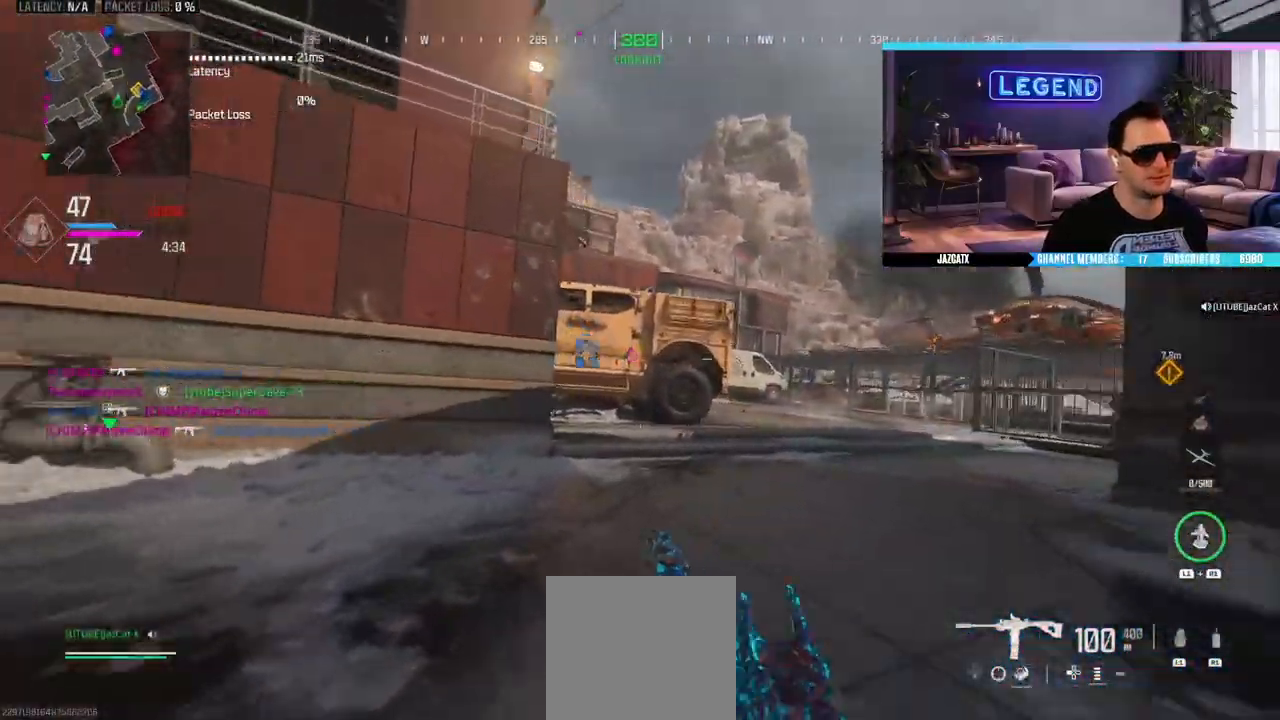
{"buttons": ["CIRCLE", "L3"], "left_stick": "up", "right_stick": "center", "events": [[50, "left_stick", "up-right"], [83, "L1", "down"], [83, "R1", "down"], [183, "left_stick", "right"], [200, "L1", "up"], [200, "L3", "up"], [217, "R1", "up"], [400, "L3", "down"], [400, "left_stick", "up"], [467, "CIRCLE", "down"]]}
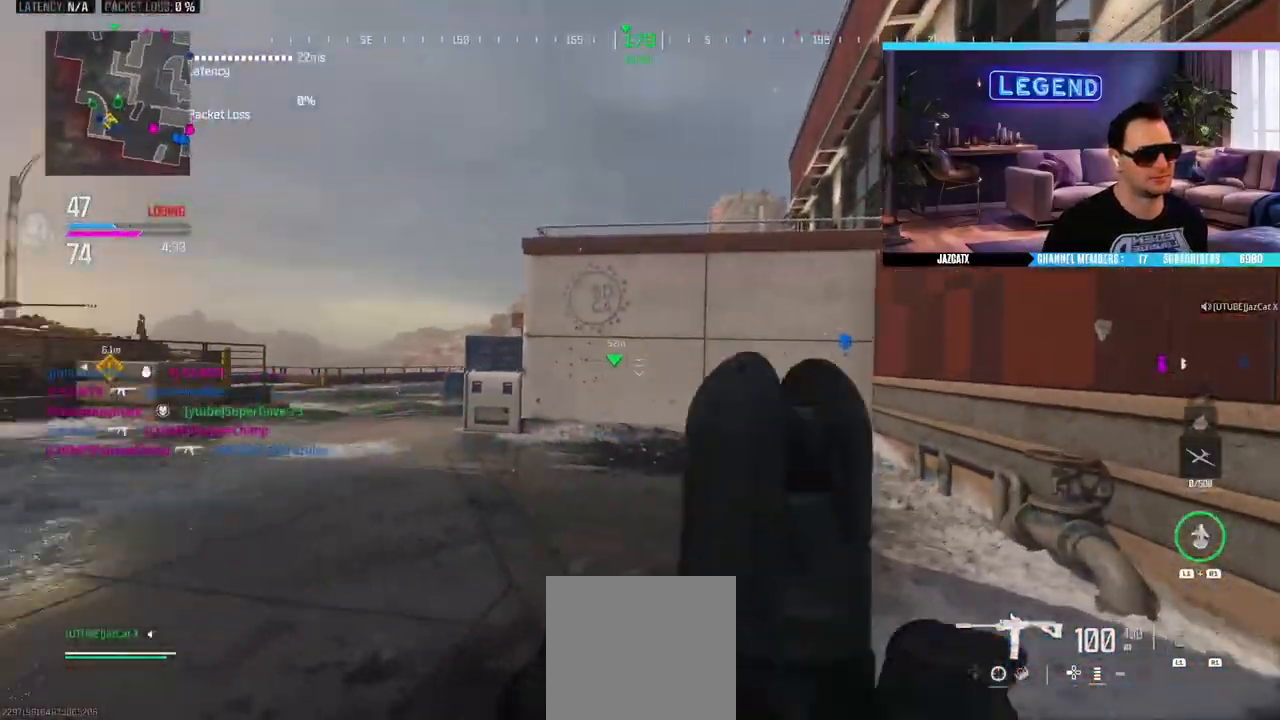
{"buttons": ["L3"], "left_stick": "up", "right_stick": "center", "events": [[117, "L3", "up"], [167, "CIRCLE", "up"], [233, "L3", "down"]]}
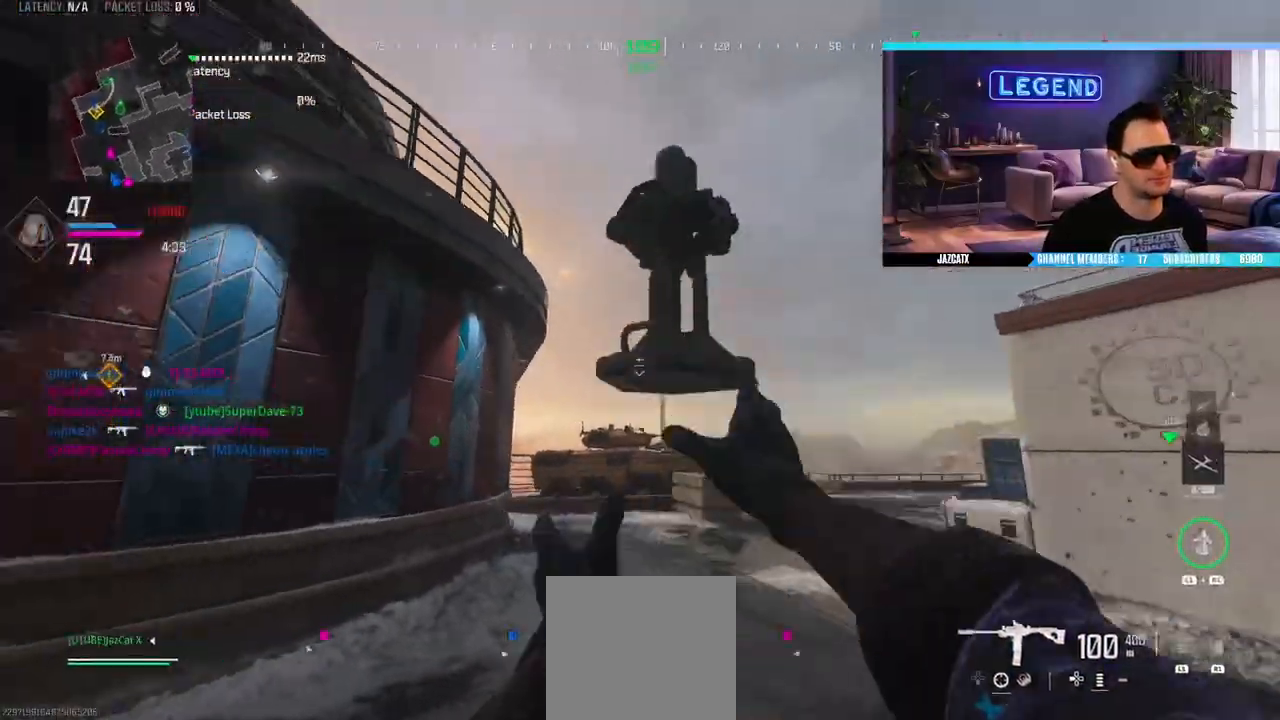
{"buttons": ["L3"], "left_stick": "up", "right_stick": "center", "events": [[100, "right_stick", "left"], [167, "L3", "up"], [217, "left_stick", "right"], [317, "left_stick", "up-right"], [333, "L3", "down"], [367, "right_stick", "center"], [467, "left_stick", "up"]]}